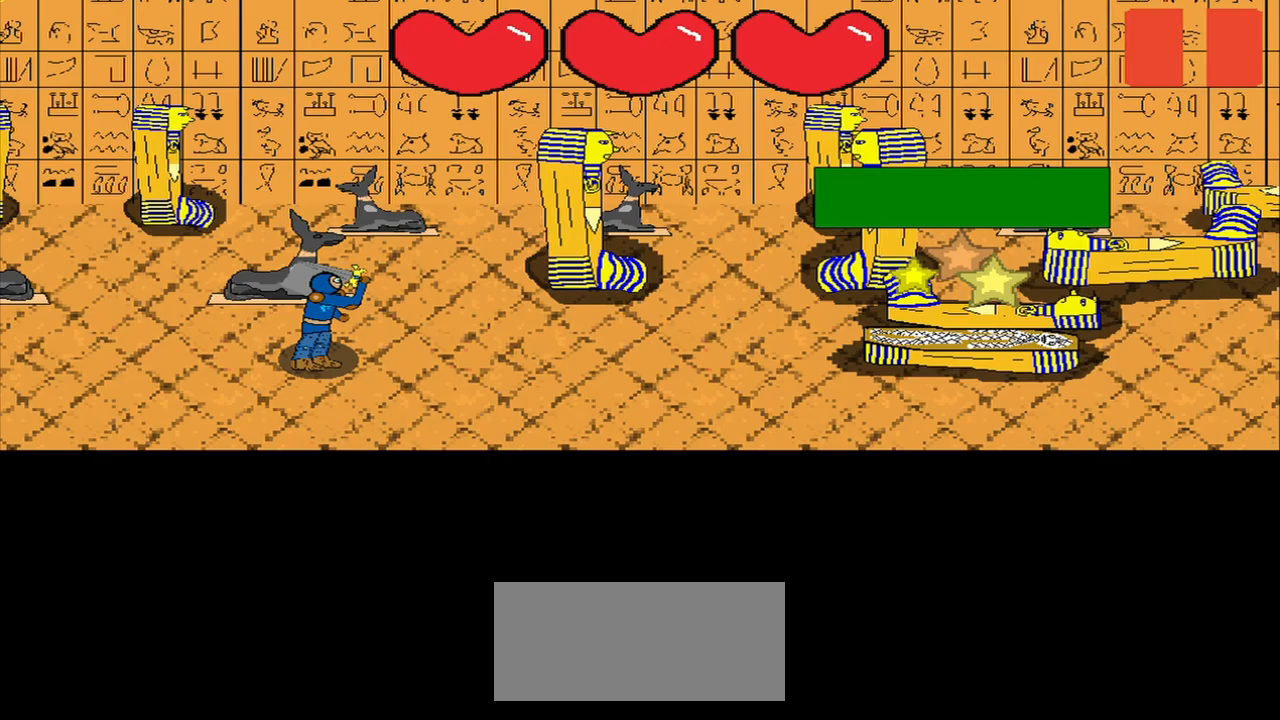
Gameplay with a controller (PlayStation layout); each line is a JSON object with the inputs held at the frame after it. "events" lists button and stick changes between this image and that frame as [ms after this image, input, new state], when the widget could be followed in between. Not read: L3.
{"buttons": [], "left_stick": "center", "right_stick": "down-right", "events": [[42, "right_stick", "right"], [167, "right_stick", "center"], [458, "right_stick", "down-right"]]}
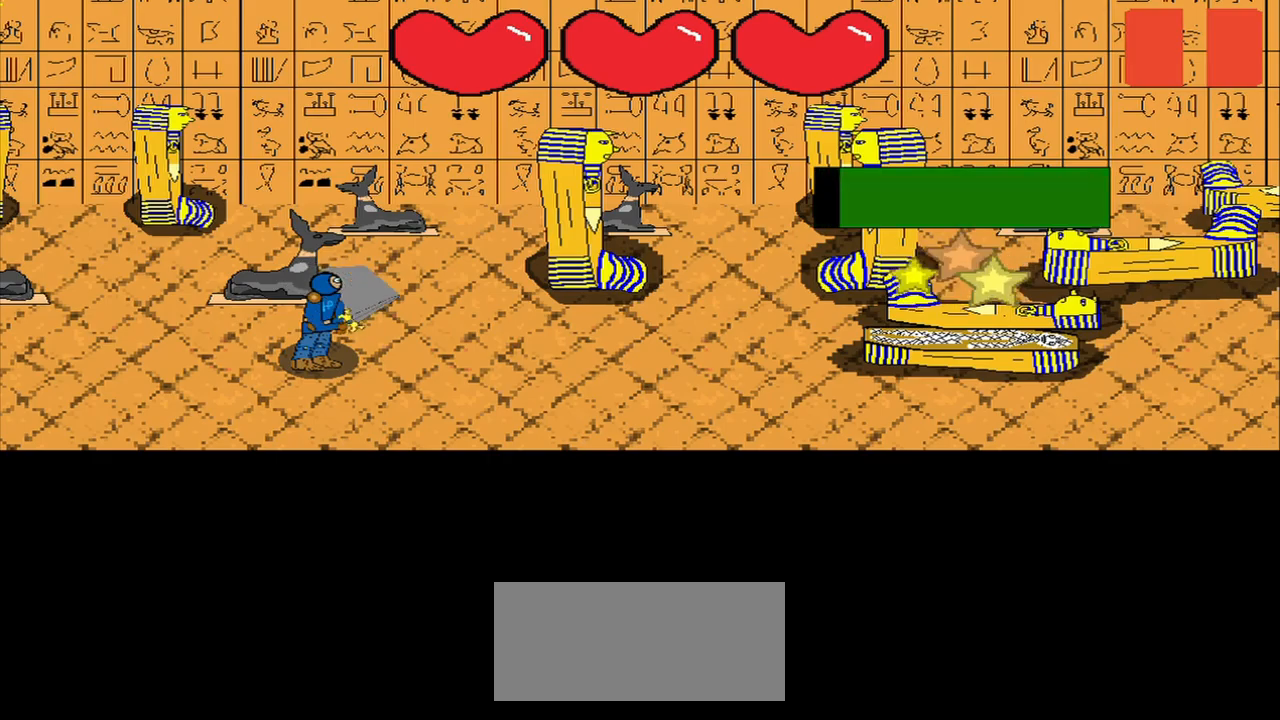
{"buttons": [], "left_stick": "center", "right_stick": "center", "events": [[167, "right_stick", "center"]]}
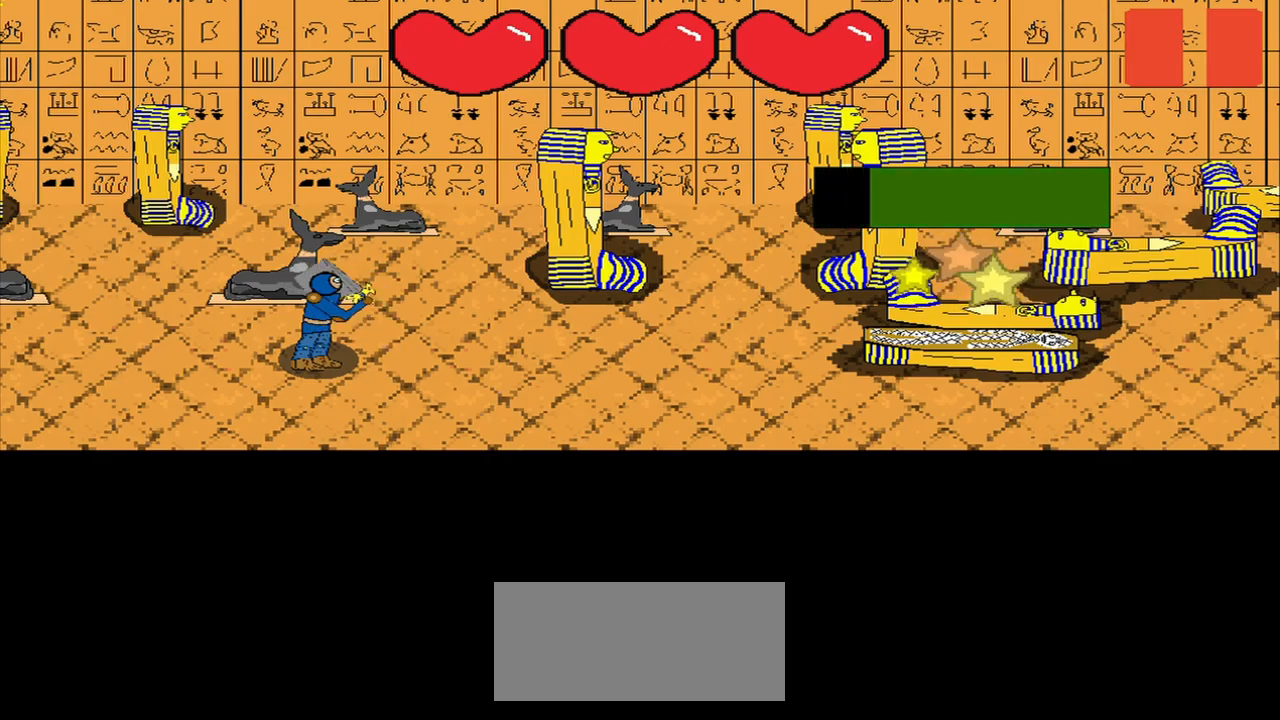
{"buttons": [], "left_stick": "center", "right_stick": "center", "events": []}
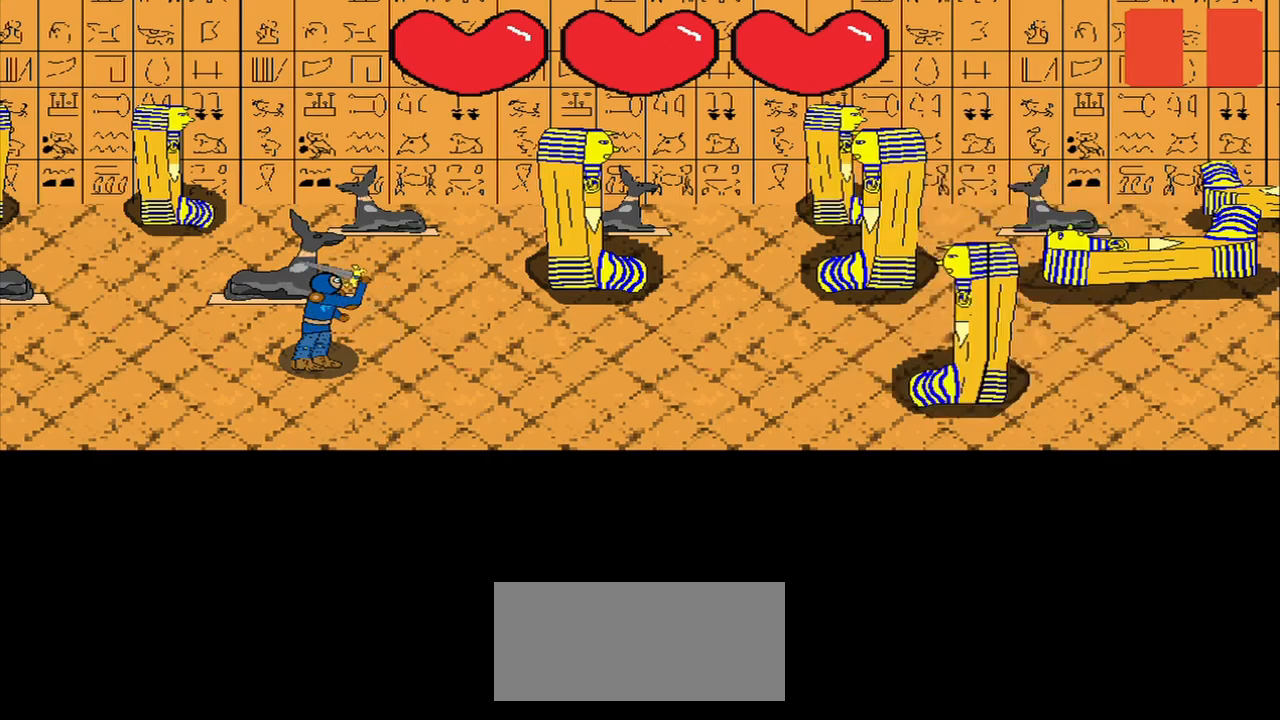
{"buttons": [], "left_stick": "center", "right_stick": "center", "events": []}
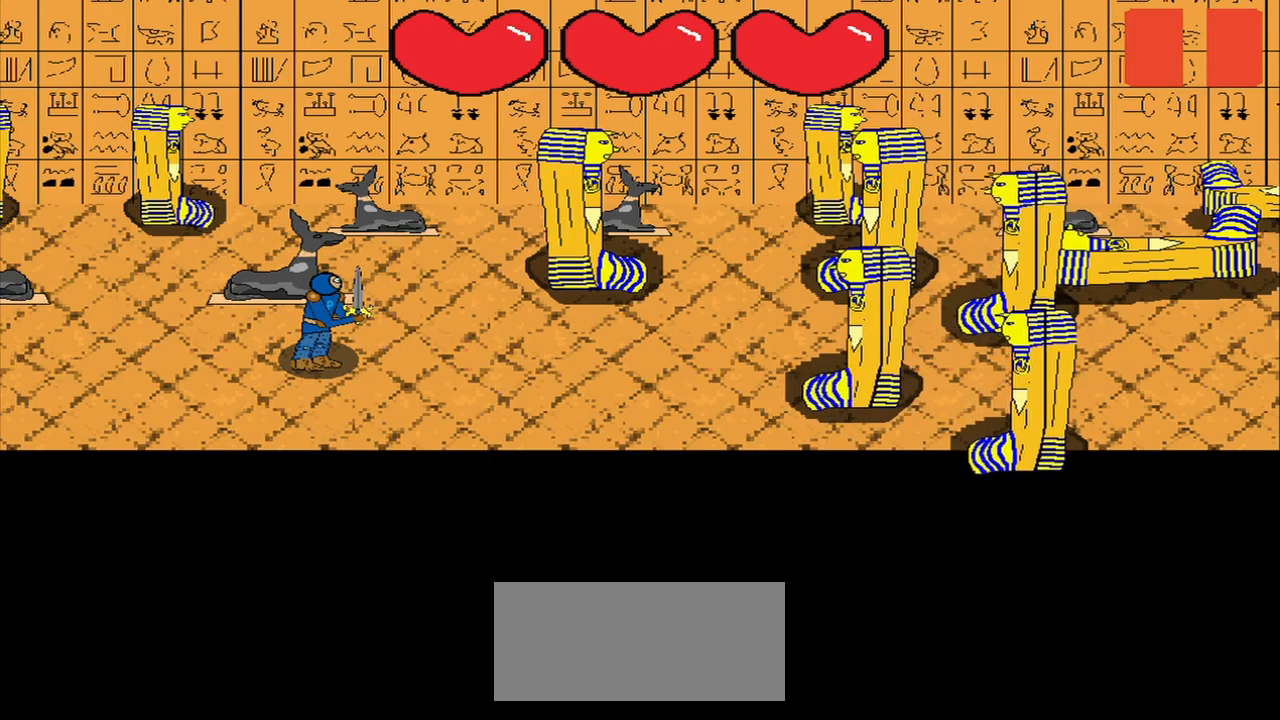
{"buttons": [], "left_stick": "center", "right_stick": "center", "events": []}
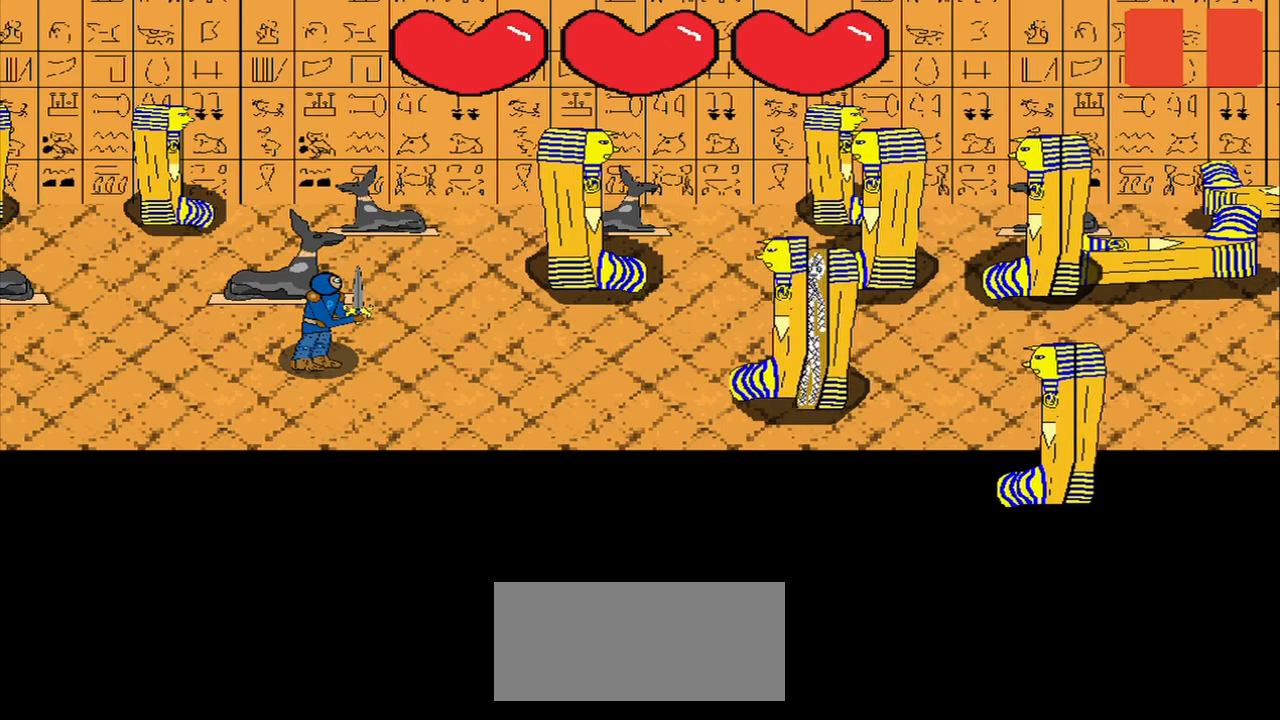
{"buttons": [], "left_stick": "center", "right_stick": "center", "events": []}
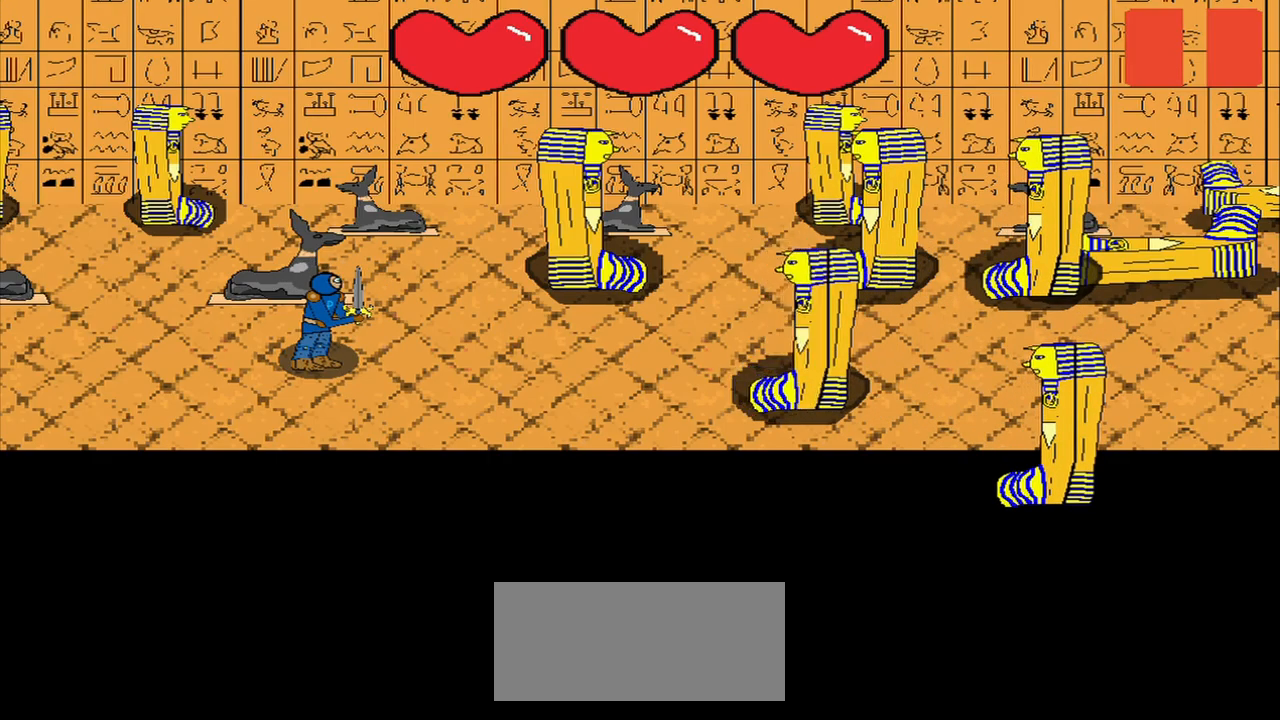
{"buttons": [], "left_stick": "center", "right_stick": "center", "events": []}
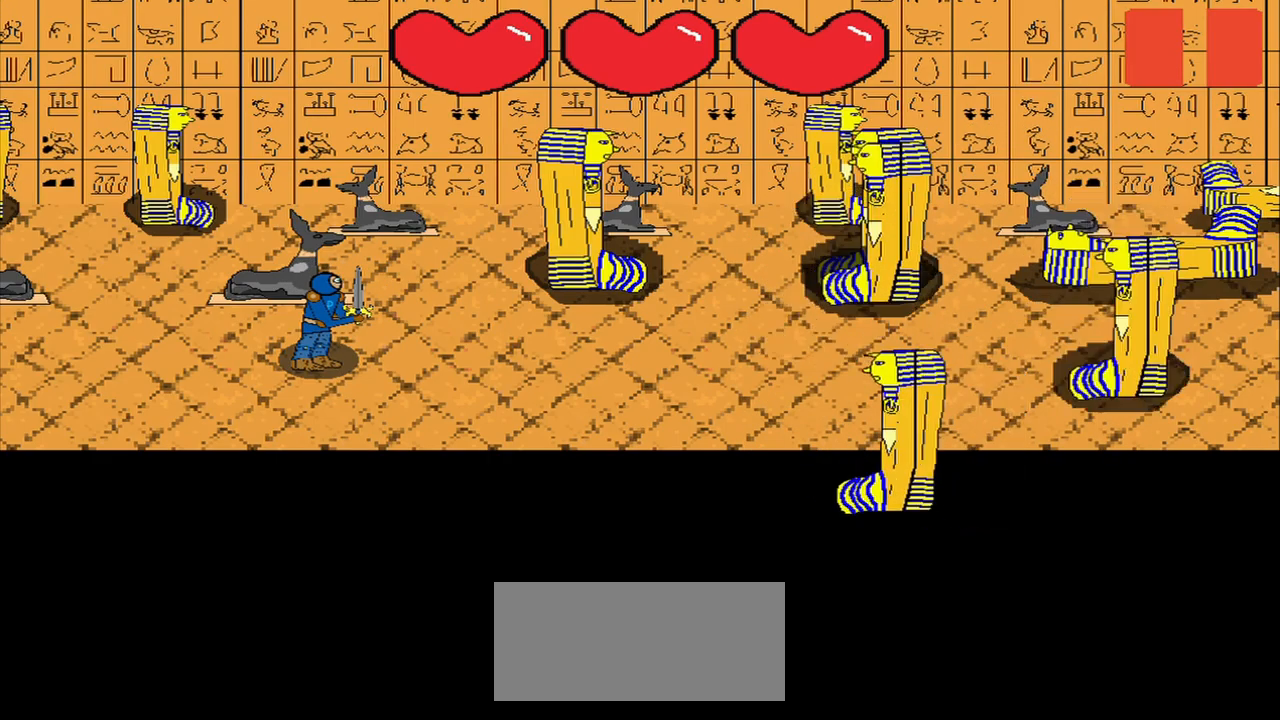
{"buttons": [], "left_stick": "center", "right_stick": "center", "events": []}
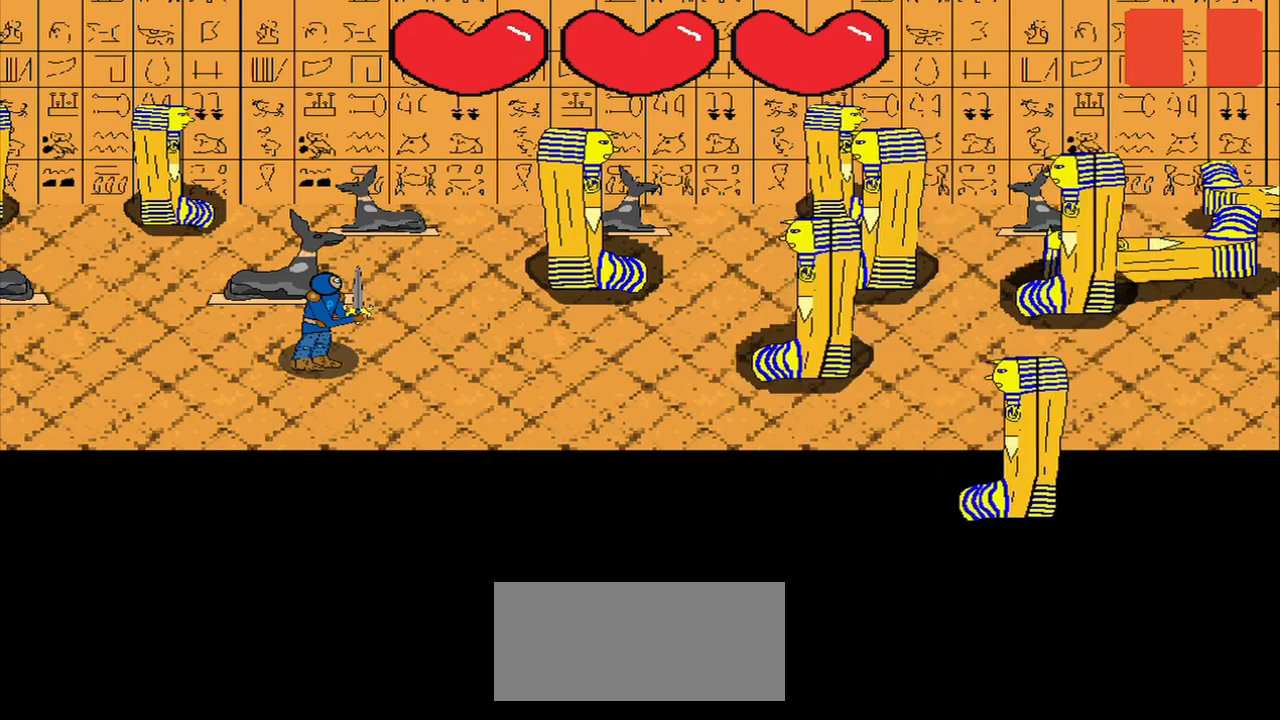
{"buttons": [], "left_stick": "center", "right_stick": "center", "events": []}
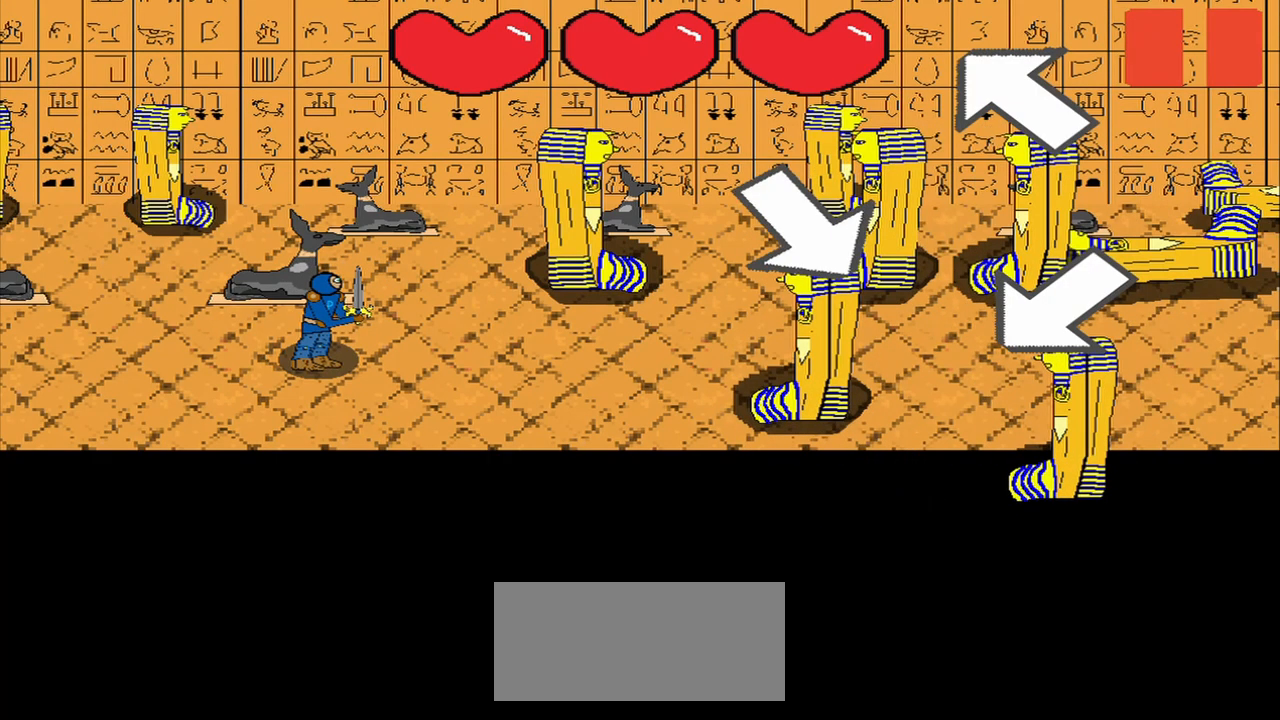
{"buttons": [], "left_stick": "center", "right_stick": "center", "events": [[333, "R3", "down"], [333, "right_stick", "up-left"], [417, "R3", "up"], [458, "right_stick", "center"]]}
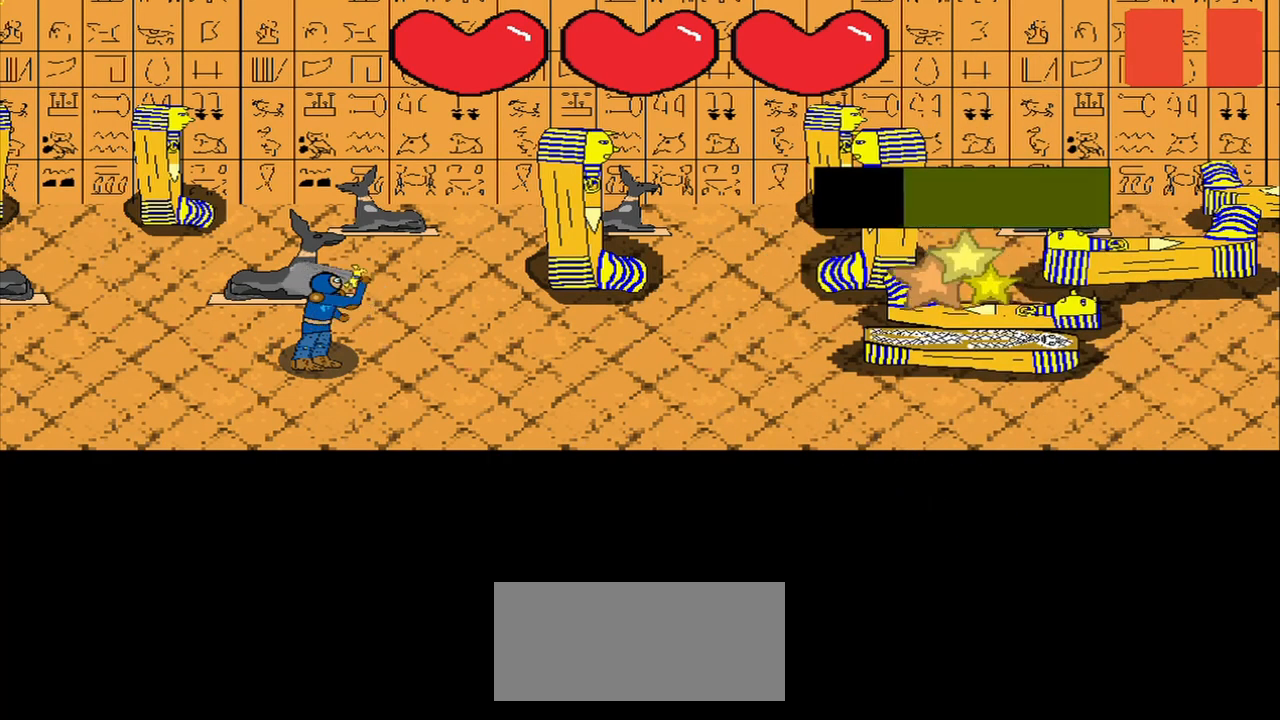
{"buttons": [], "left_stick": "center", "right_stick": "center", "events": [[208, "R3", "down"], [458, "R3", "up"]]}
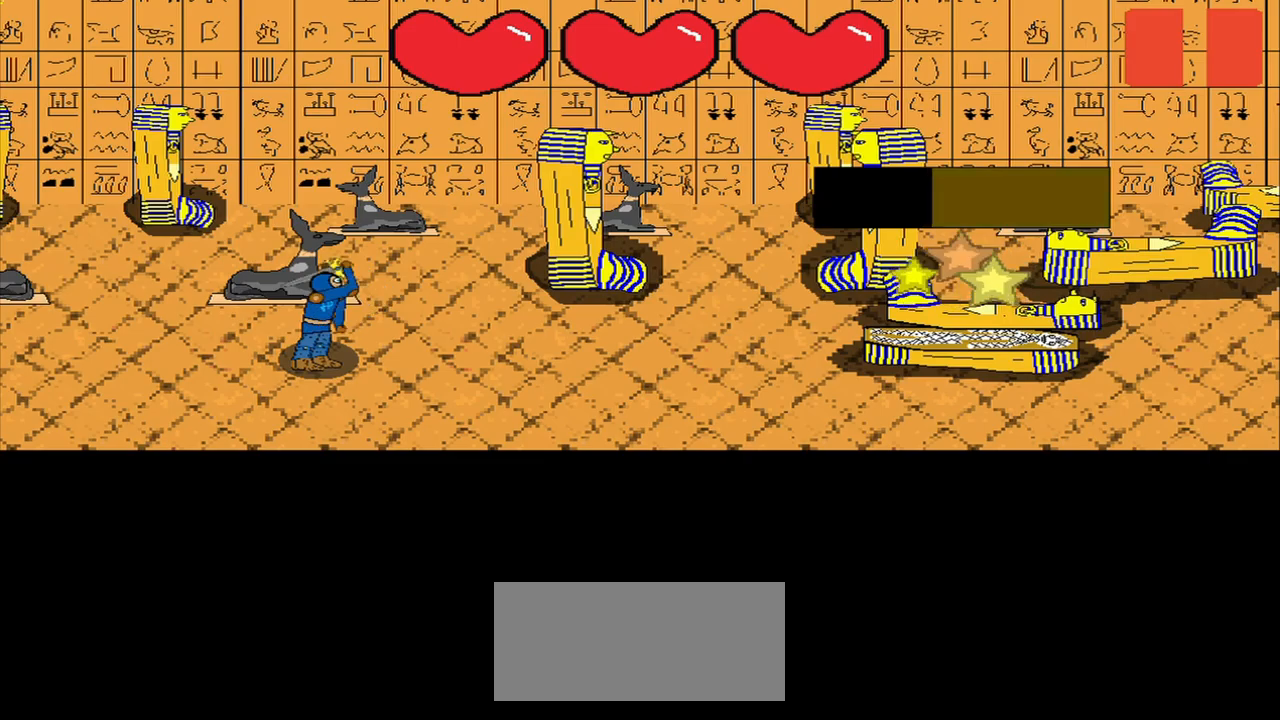
{"buttons": [], "left_stick": "center", "right_stick": "center", "events": [[42, "right_stick", "down-right"], [125, "R3", "down"], [125, "right_stick", "center"], [292, "R3", "up"], [417, "right_stick", "right"], [500, "right_stick", "center"]]}
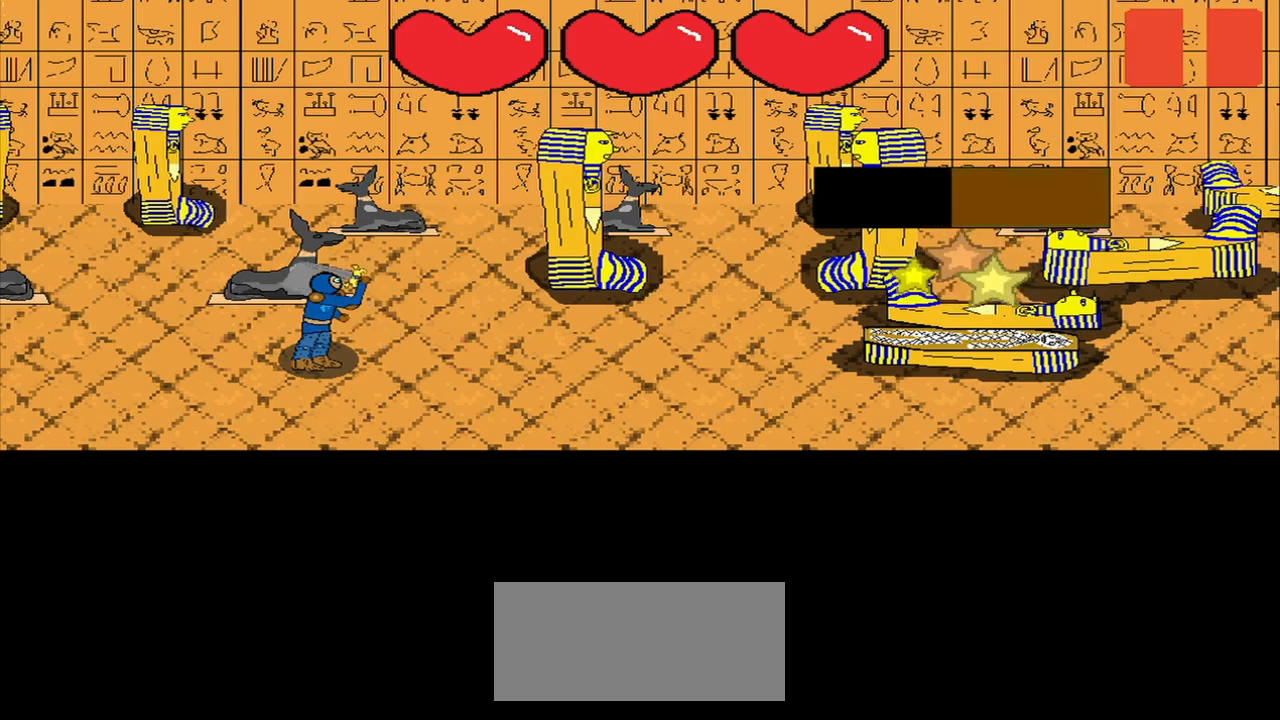
{"buttons": [], "left_stick": "center", "right_stick": "center", "events": [[84, "right_stick", "right"], [167, "R3", "down"], [250, "right_stick", "center"], [334, "R3", "up"]]}
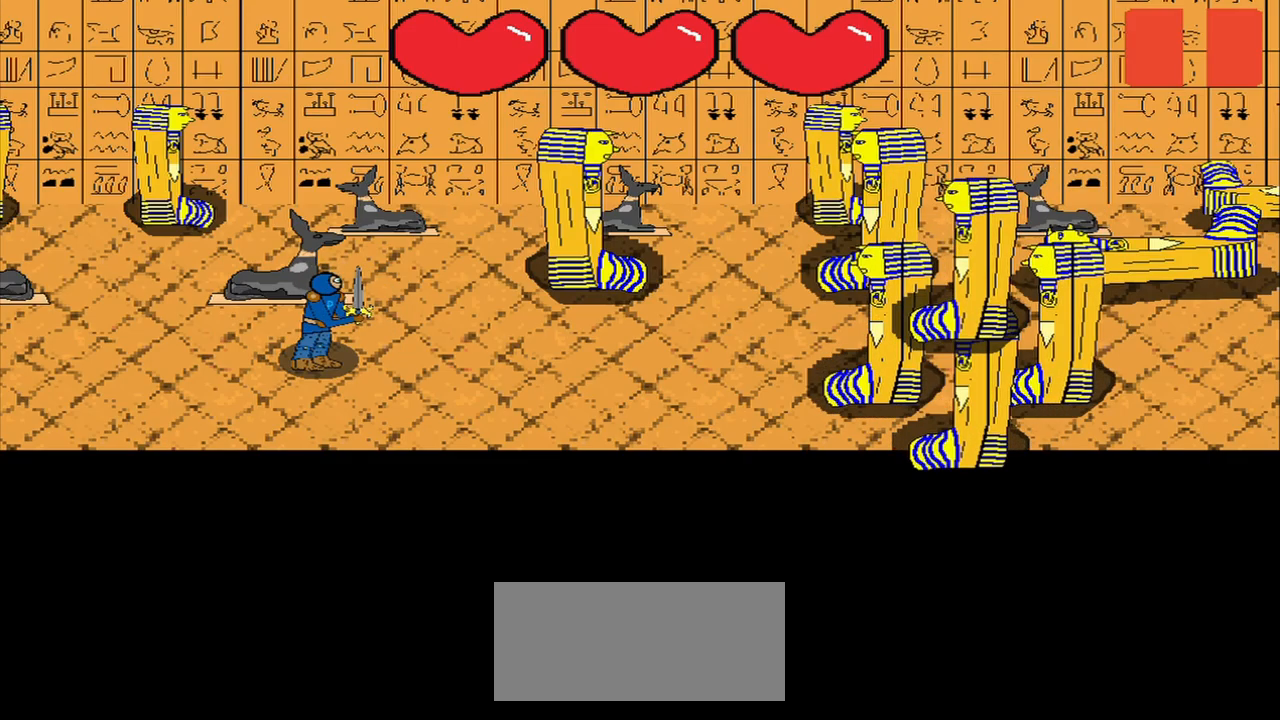
{"buttons": [], "left_stick": "center", "right_stick": "center", "events": []}
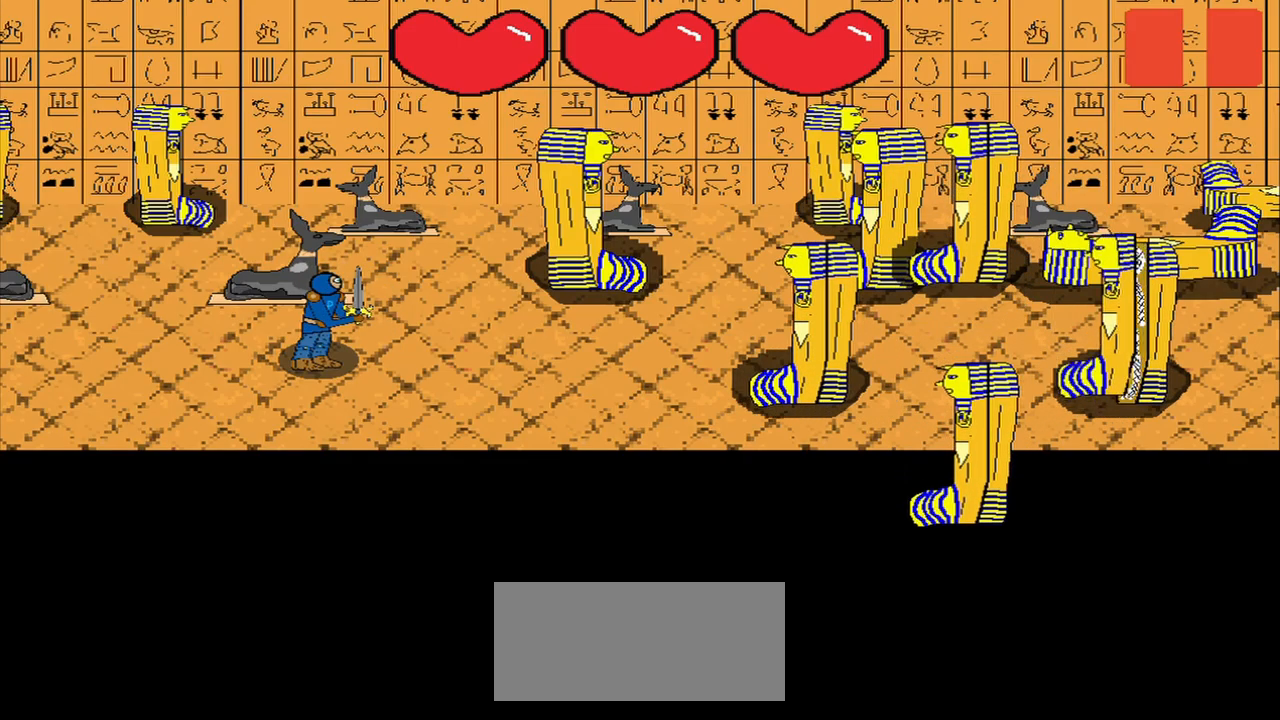
{"buttons": [], "left_stick": "center", "right_stick": "center", "events": []}
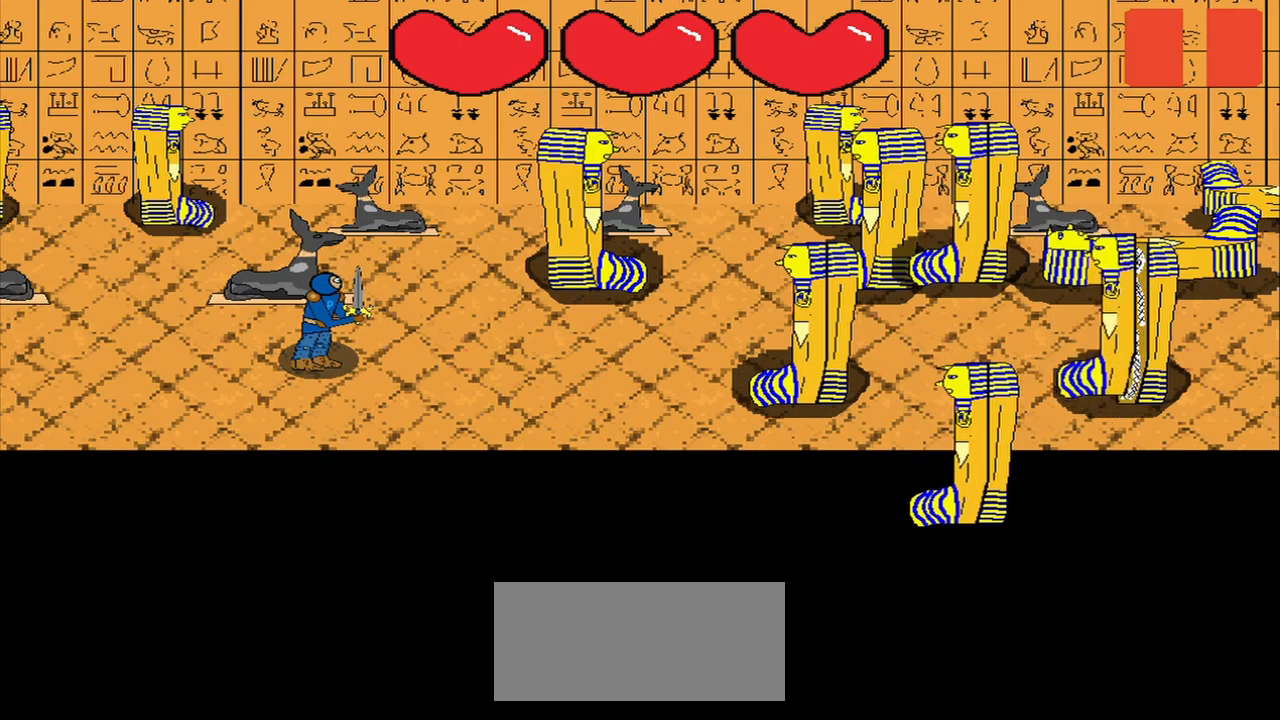
{"buttons": [], "left_stick": "center", "right_stick": "center", "events": []}
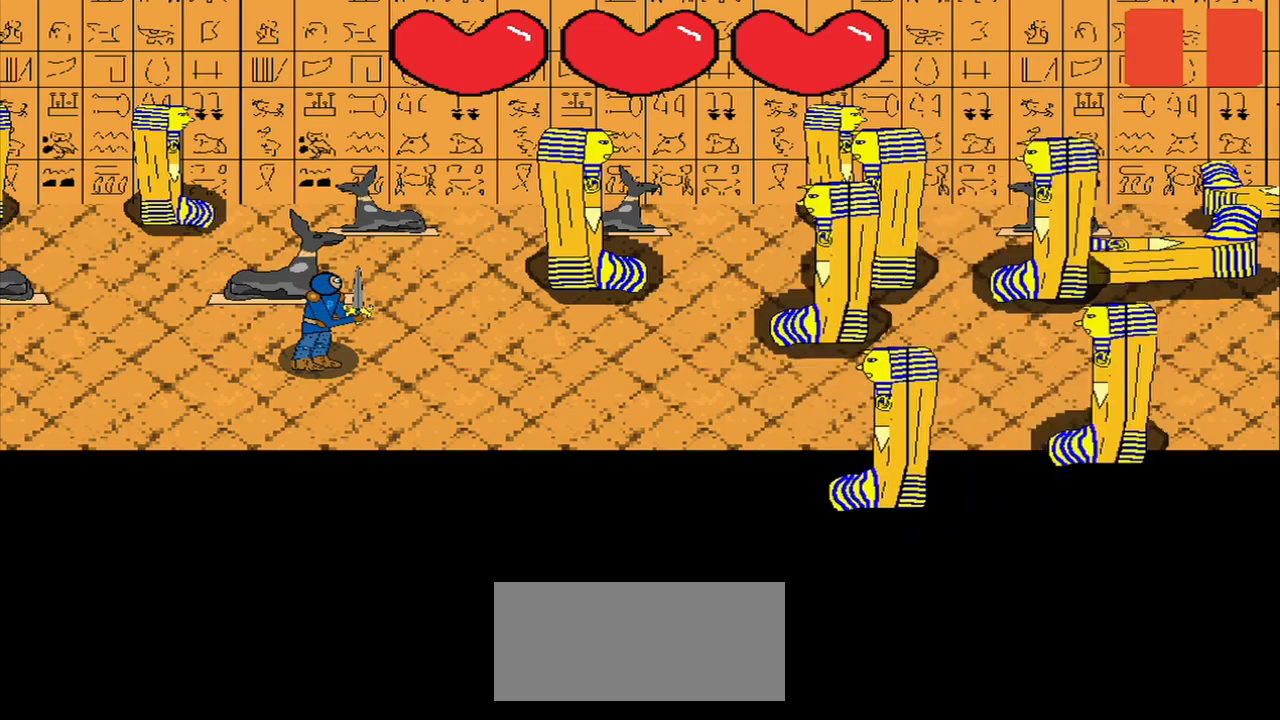
{"buttons": [], "left_stick": "center", "right_stick": "center", "events": []}
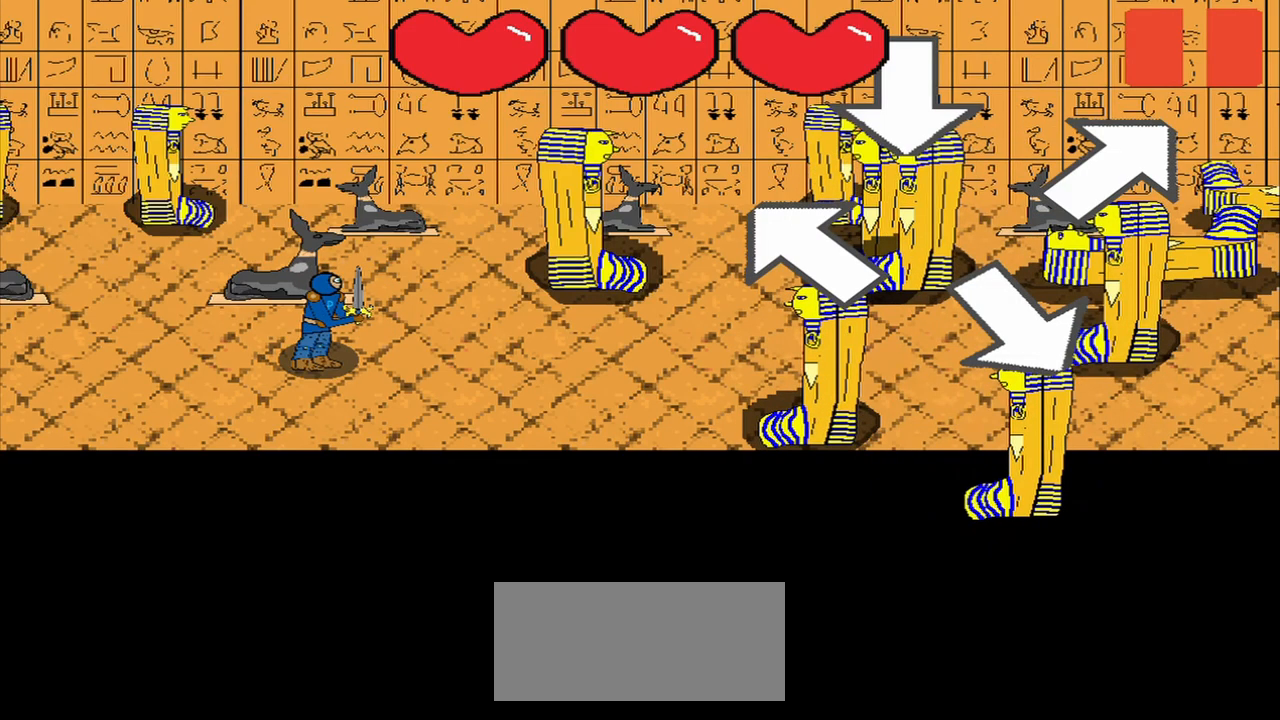
{"buttons": [], "left_stick": "center", "right_stick": "left", "events": [[167, "right_stick", "up-right"], [292, "right_stick", "center"], [417, "R3", "down"], [417, "right_stick", "left"], [500, "R3", "up"]]}
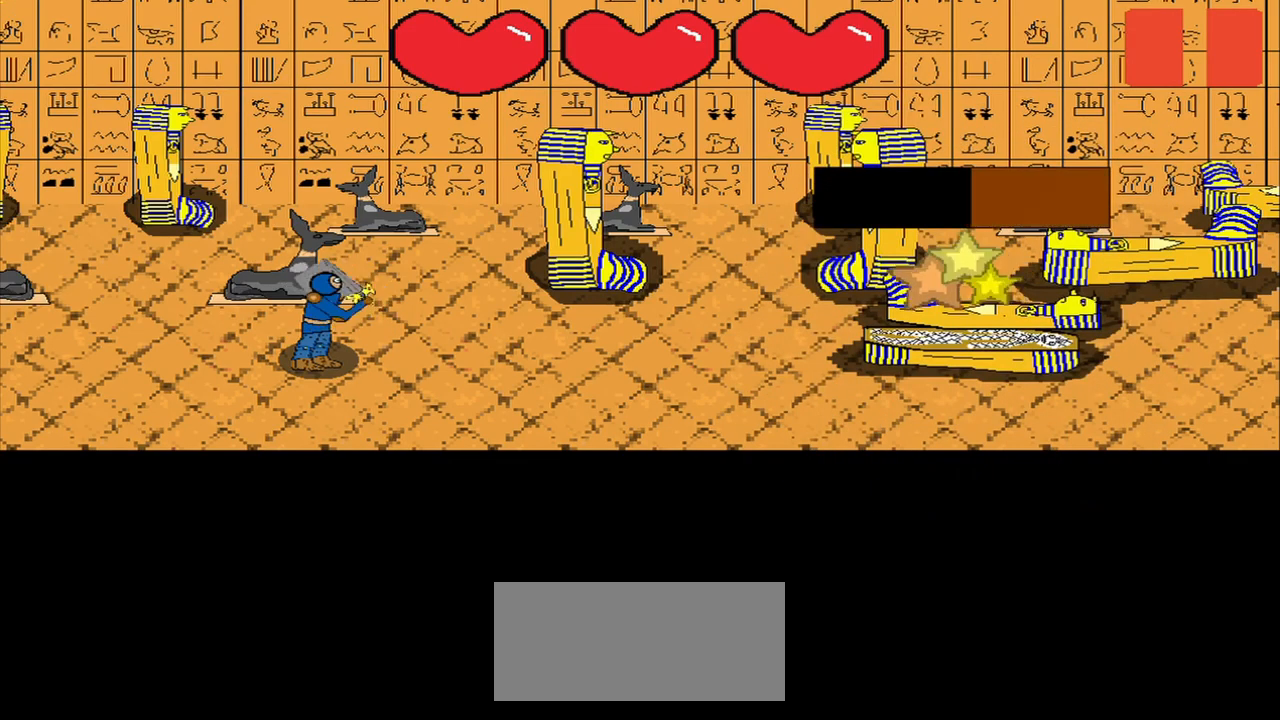
{"buttons": [], "left_stick": "center", "right_stick": "left", "events": [[42, "right_stick", "center"], [459, "right_stick", "left"]]}